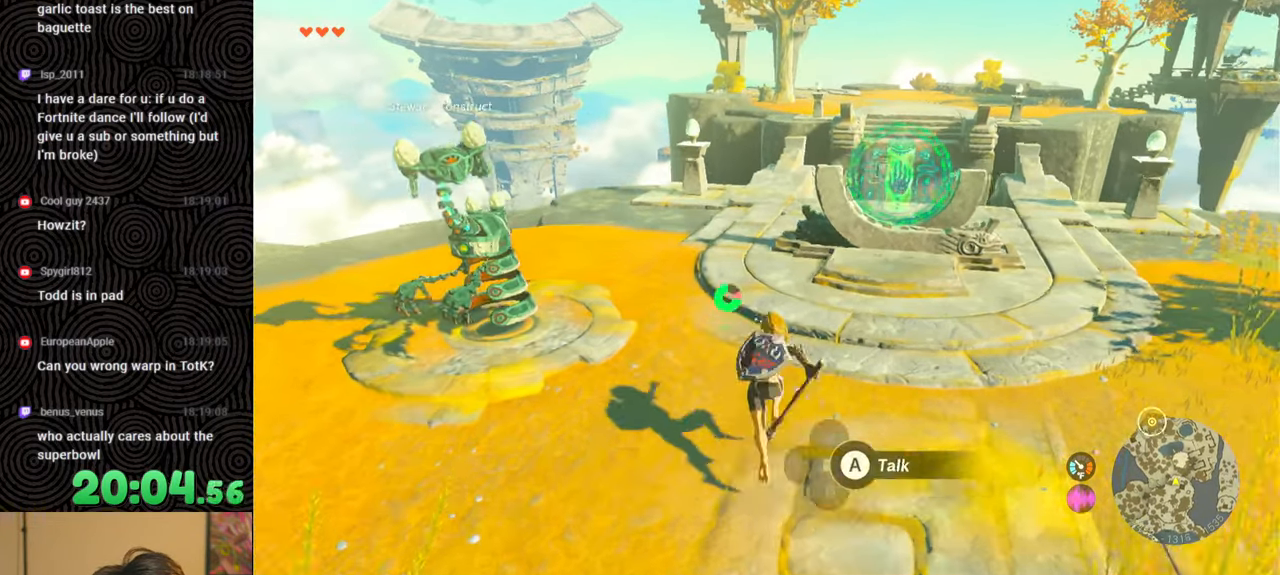
Gameplay with a controller (Nintendo layout); each line is a JSON object with the inputs held at the frame after it. "events" lists button and stick changes between this image and that frame as [ms after this image, input, new state], when the widget could be followed in between. Not read: L3 R3.
{"buttons": ["B"], "left_stick": "up", "right_stick": "down", "events": [[16, "right_stick", "down"]]}
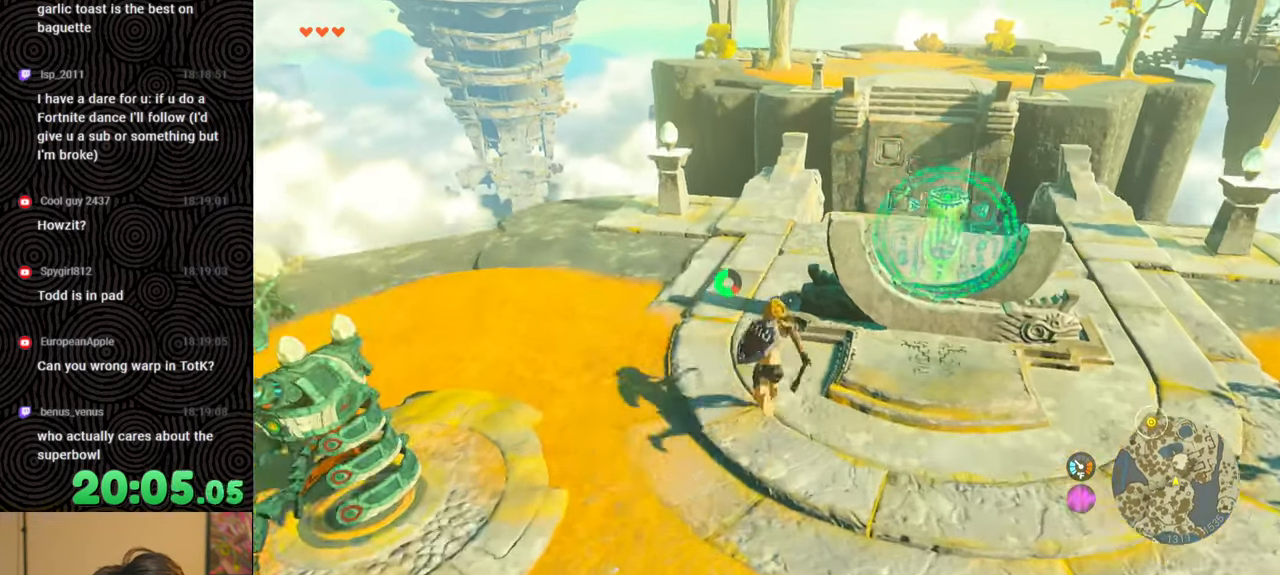
{"buttons": ["B"], "left_stick": "up", "right_stick": "down", "events": []}
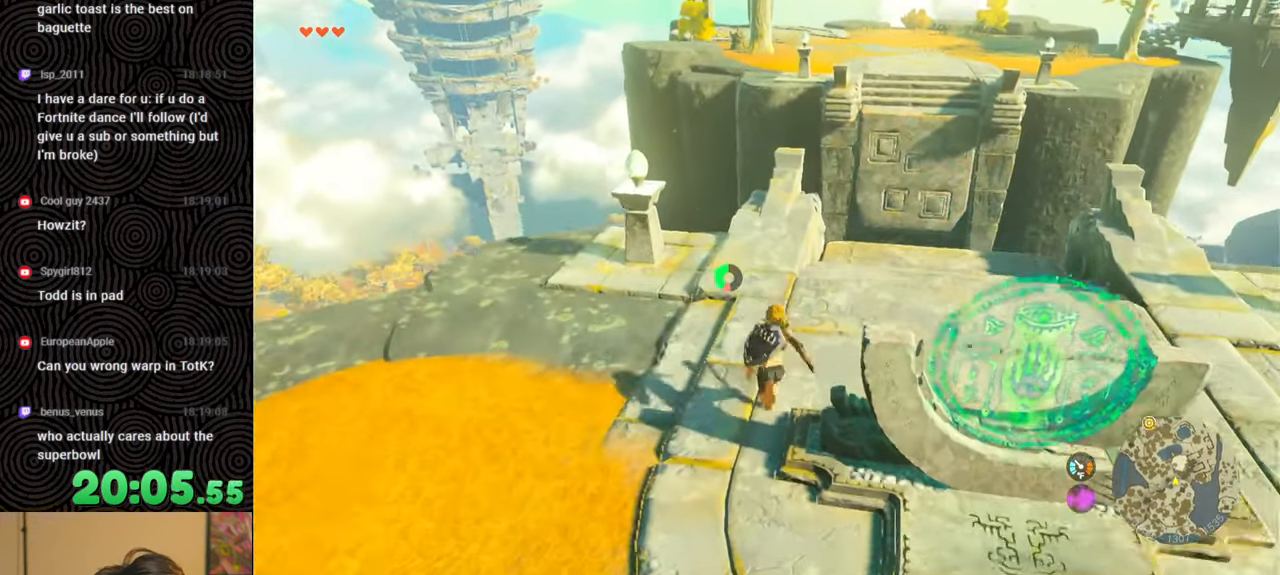
{"buttons": ["B"], "left_stick": "up", "right_stick": "down", "events": []}
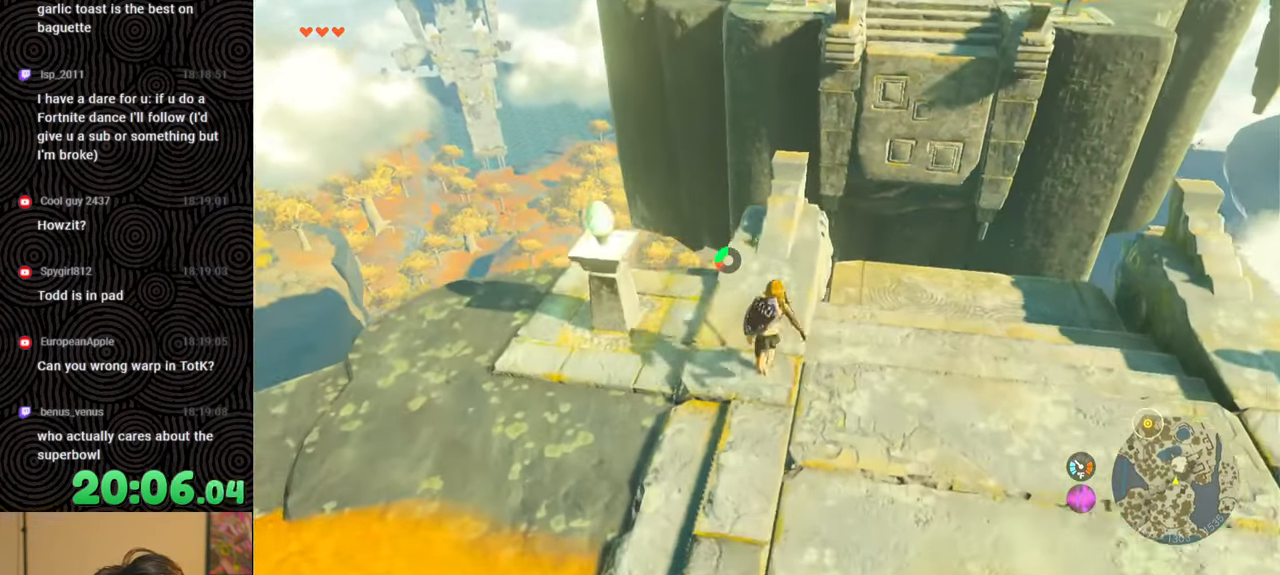
{"buttons": ["B"], "left_stick": "up", "right_stick": "down", "events": []}
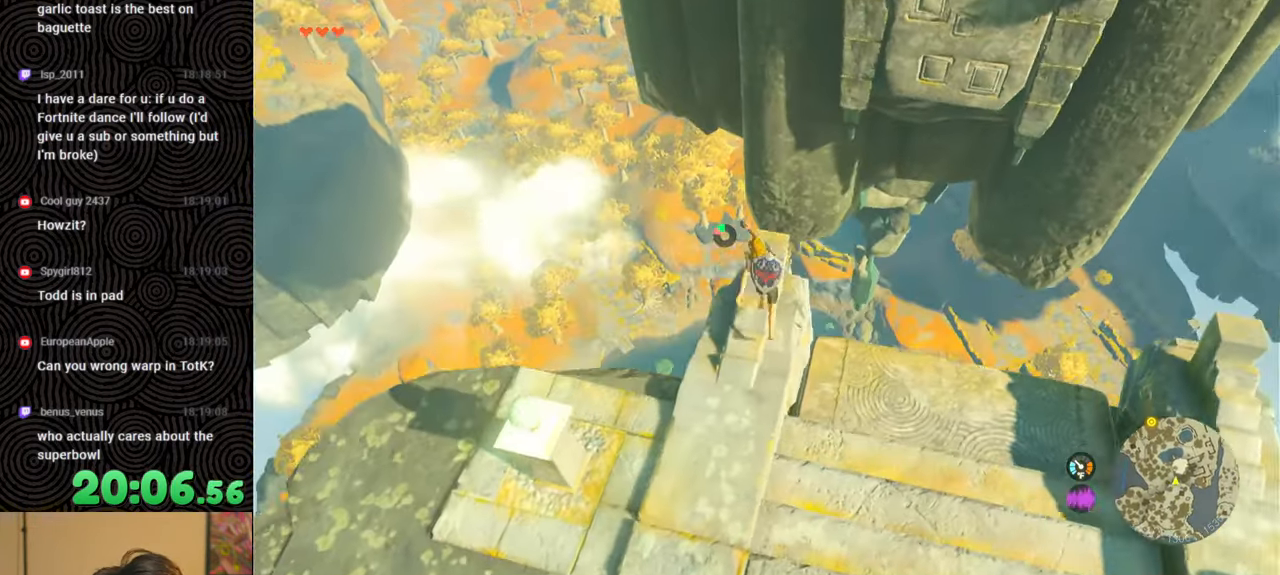
{"buttons": [], "left_stick": "up", "right_stick": "center", "events": [[100, "X", "down"], [266, "B", "up"], [333, "X", "up"], [483, "right_stick", "center"]]}
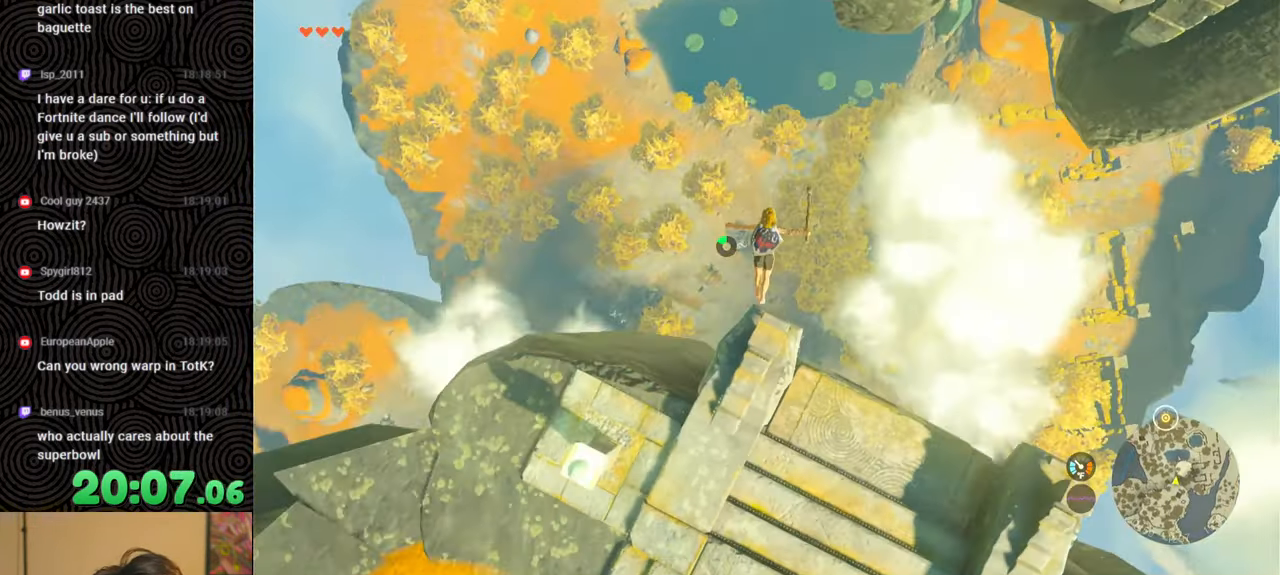
{"buttons": [], "left_stick": "up", "right_stick": "center", "events": [[333, "right_stick", "up"], [483, "right_stick", "center"]]}
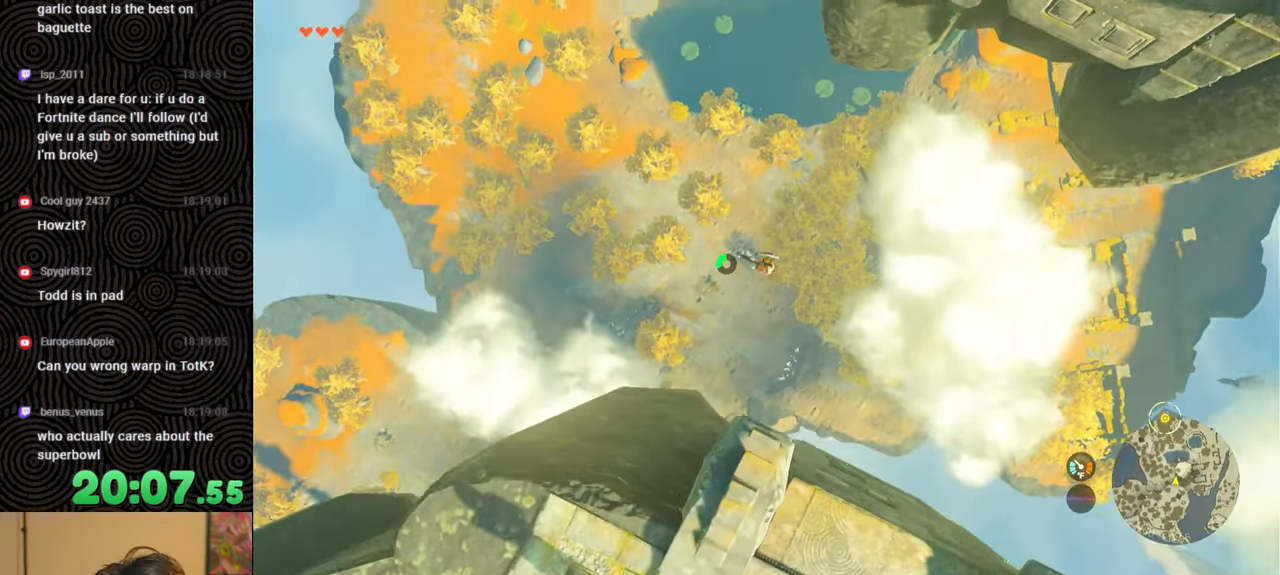
{"buttons": [], "left_stick": "up", "right_stick": "up", "events": [[100, "R1", "down"], [233, "R1", "up"], [433, "right_stick", "up"]]}
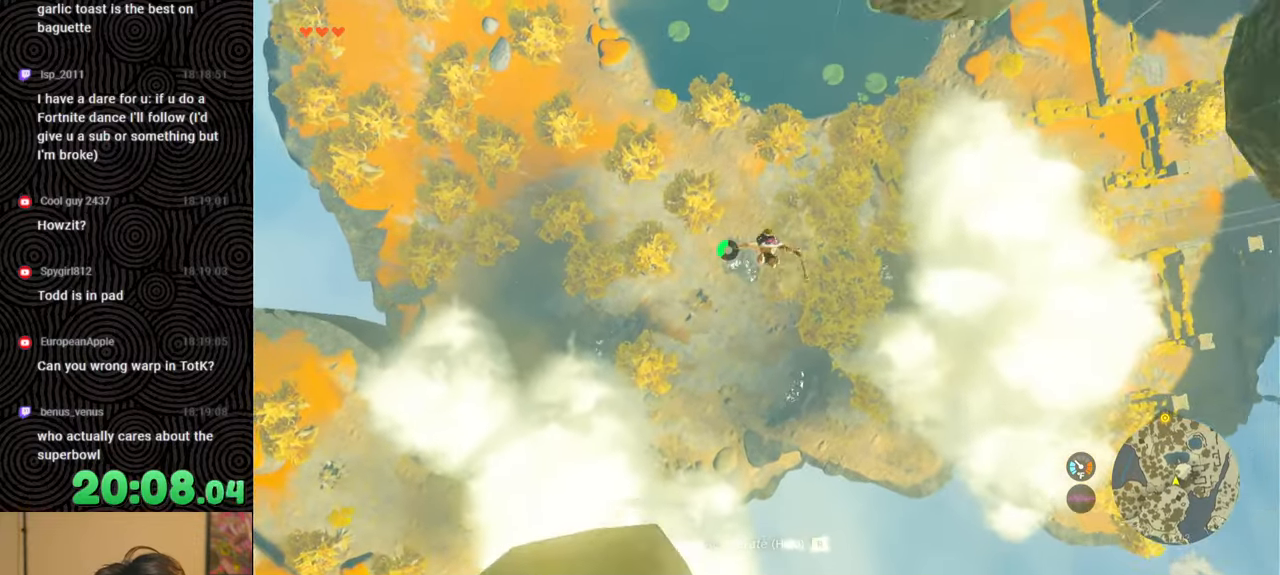
{"buttons": [], "left_stick": "up", "right_stick": "up", "events": []}
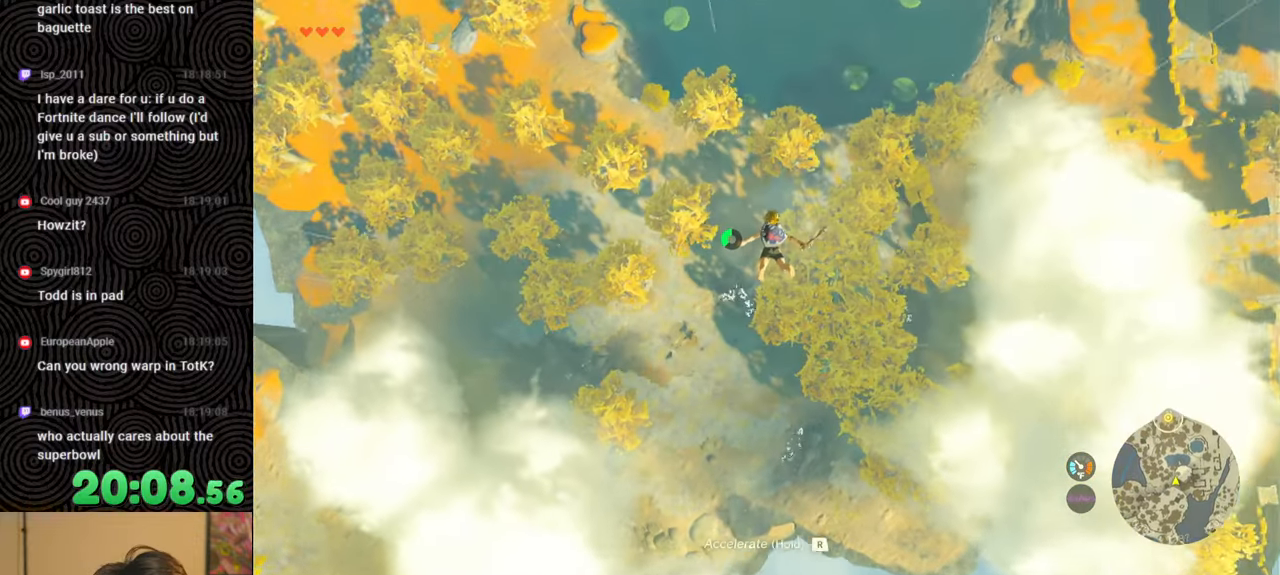
{"buttons": [], "left_stick": "up-right", "right_stick": "up-left", "events": [[200, "left_stick", "up-right"], [366, "right_stick", "up-left"]]}
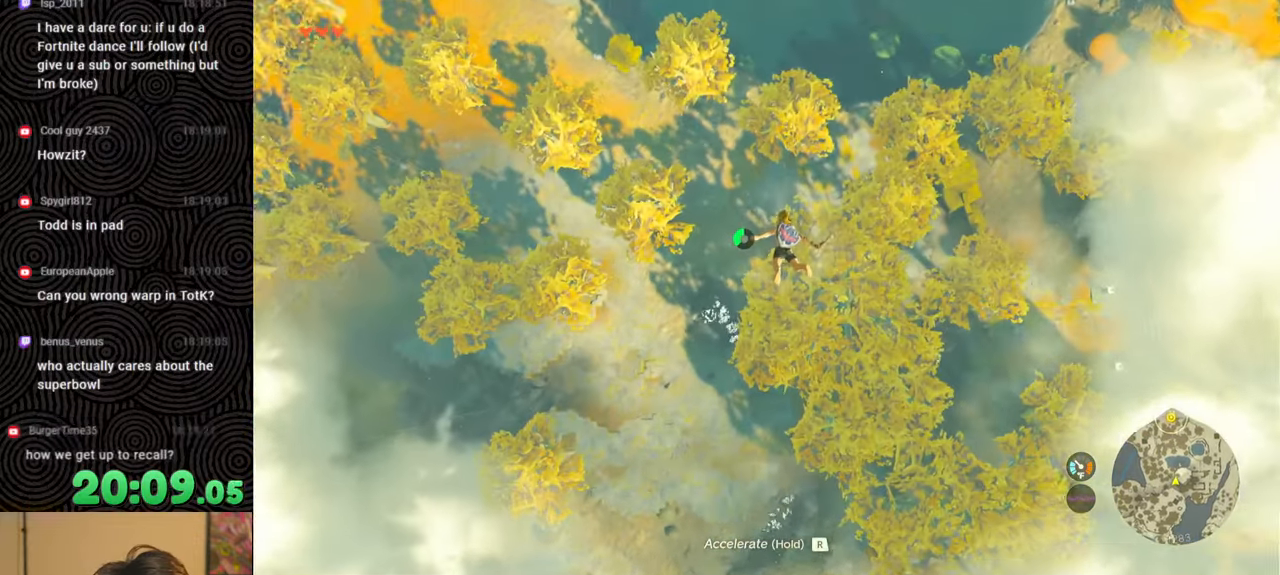
{"buttons": [], "left_stick": "up-right", "right_stick": "up-left", "events": []}
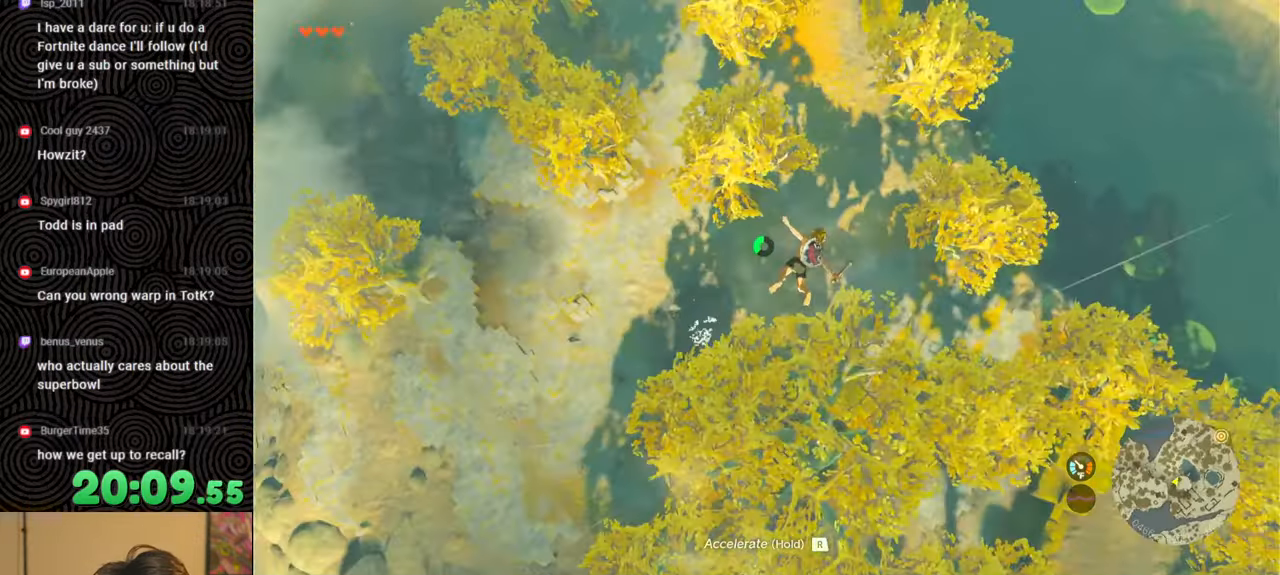
{"buttons": [], "left_stick": "right", "right_stick": "up-left", "events": [[66, "right_stick", "up"], [300, "left_stick", "right"], [300, "right_stick", "up-left"]]}
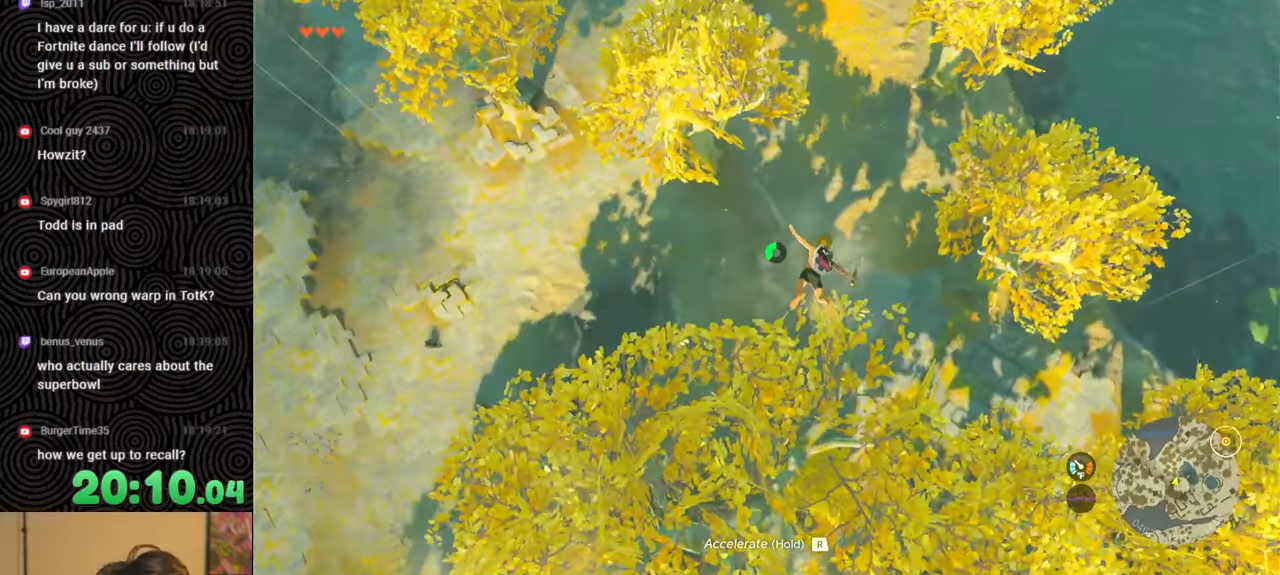
{"buttons": [], "left_stick": "right", "right_stick": "up-left", "events": []}
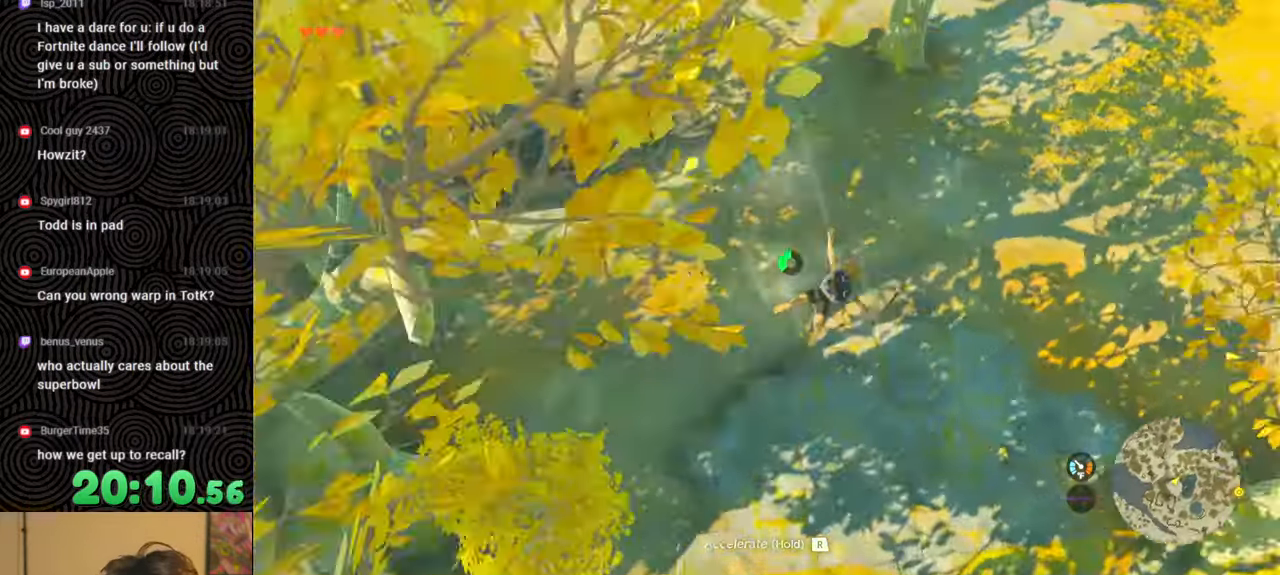
{"buttons": [], "left_stick": "down-right", "right_stick": "up-left", "events": [[166, "left_stick", "down-right"], [350, "right_stick", "up"], [500, "right_stick", "up-left"]]}
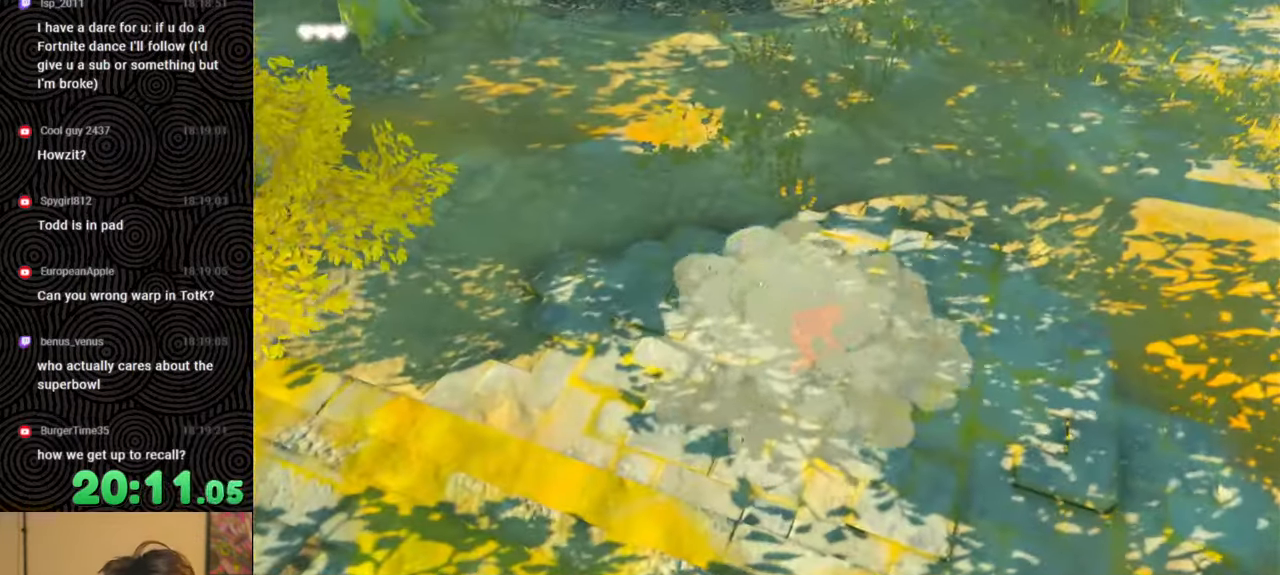
{"buttons": [], "left_stick": "down-right", "right_stick": "up-right", "events": [[250, "right_stick", "up-right"]]}
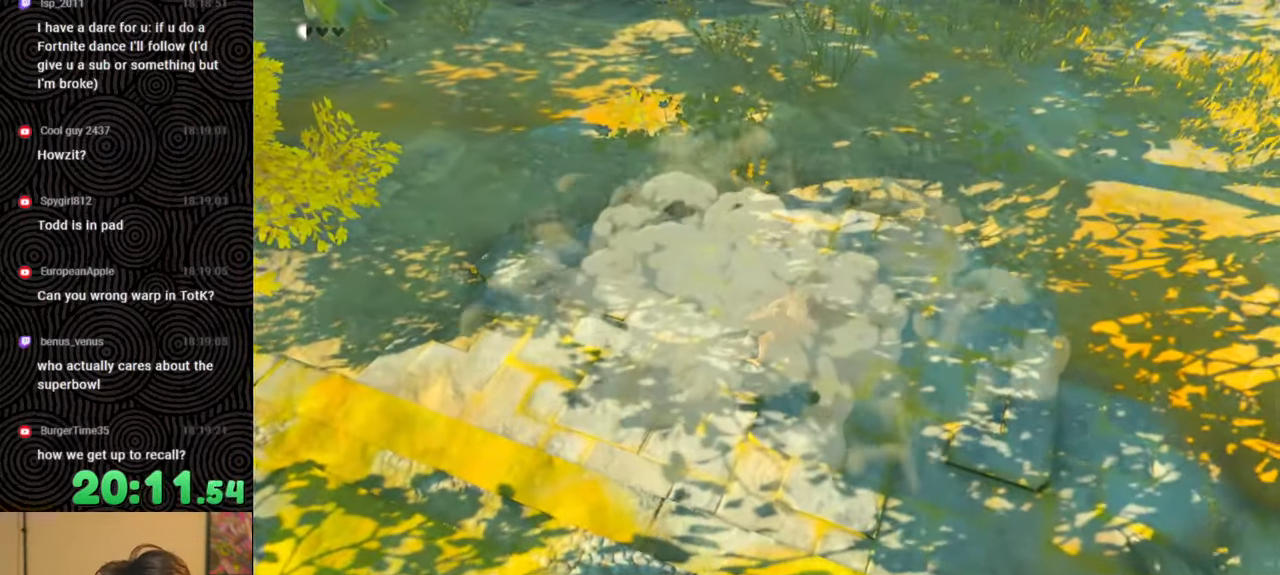
{"buttons": [], "left_stick": "down-right", "right_stick": "right", "events": [[66, "right_stick", "right"]]}
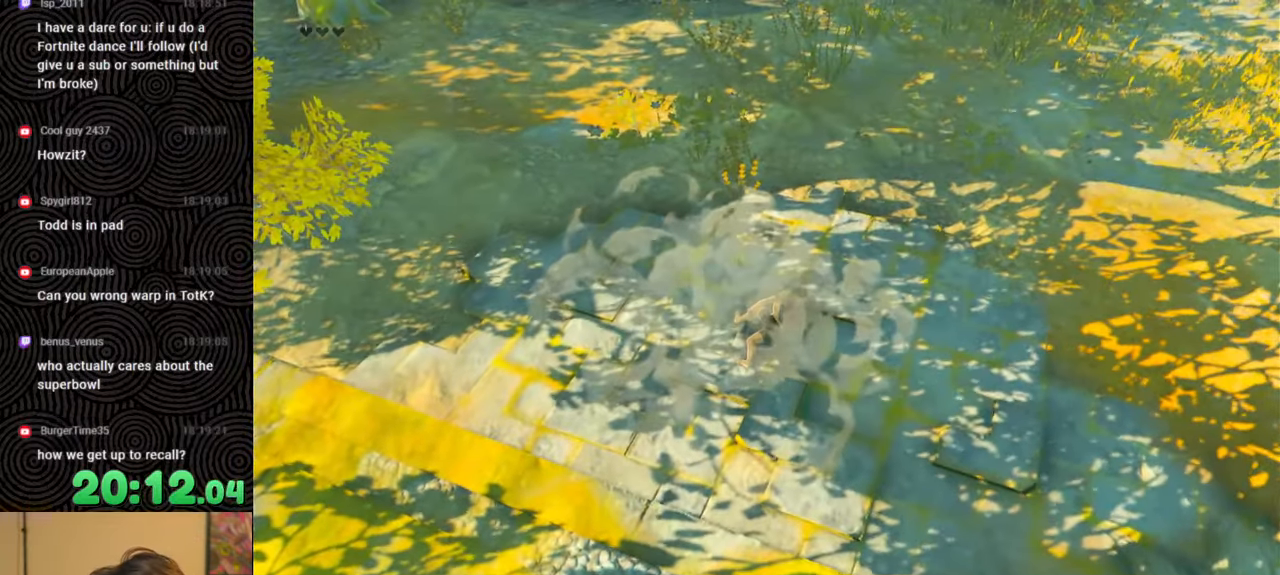
{"buttons": [], "left_stick": "down-right", "right_stick": "right", "events": []}
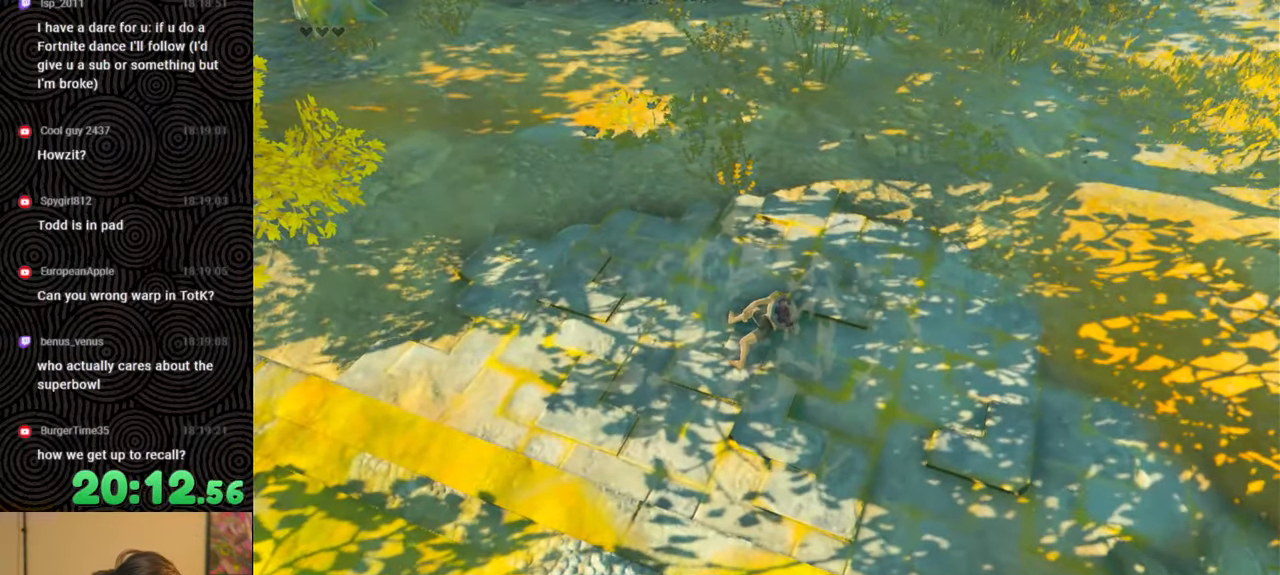
{"buttons": [], "left_stick": "down-right", "right_stick": "right", "events": []}
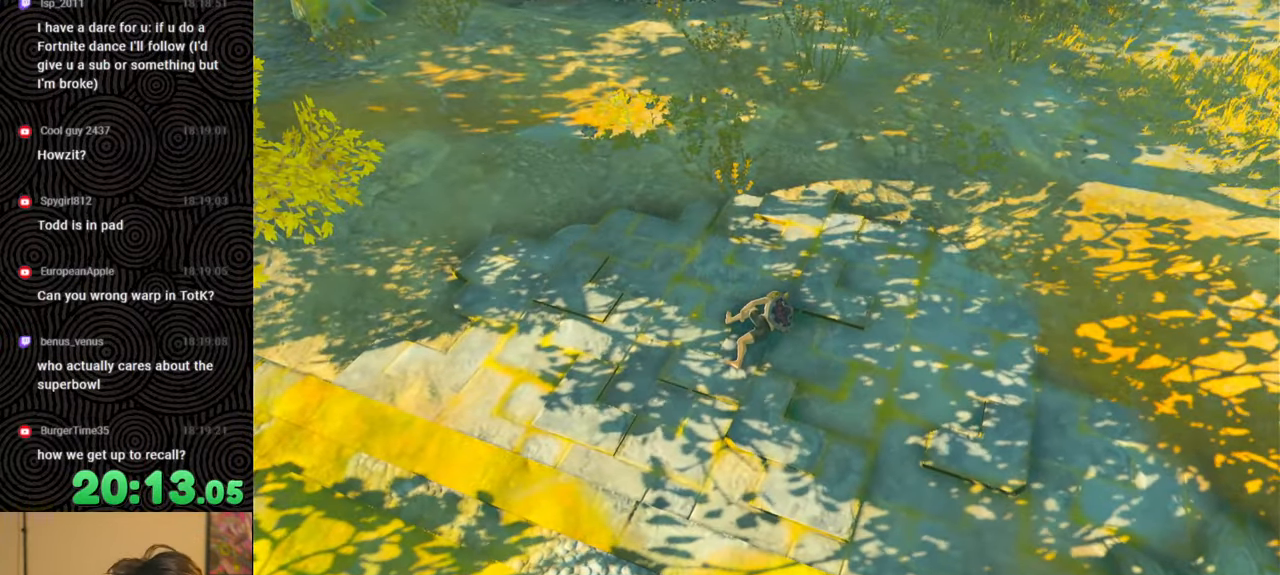
{"buttons": [], "left_stick": "down-right", "right_stick": "right", "events": []}
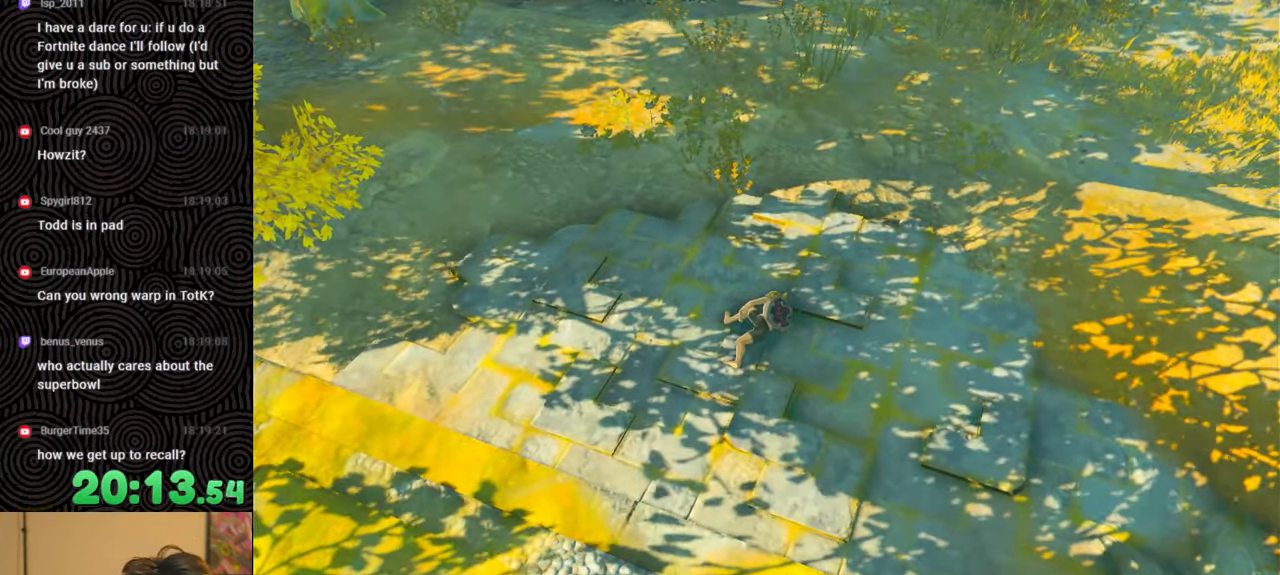
{"buttons": [], "left_stick": "center", "right_stick": "right", "events": [[216, "left_stick", "center"]]}
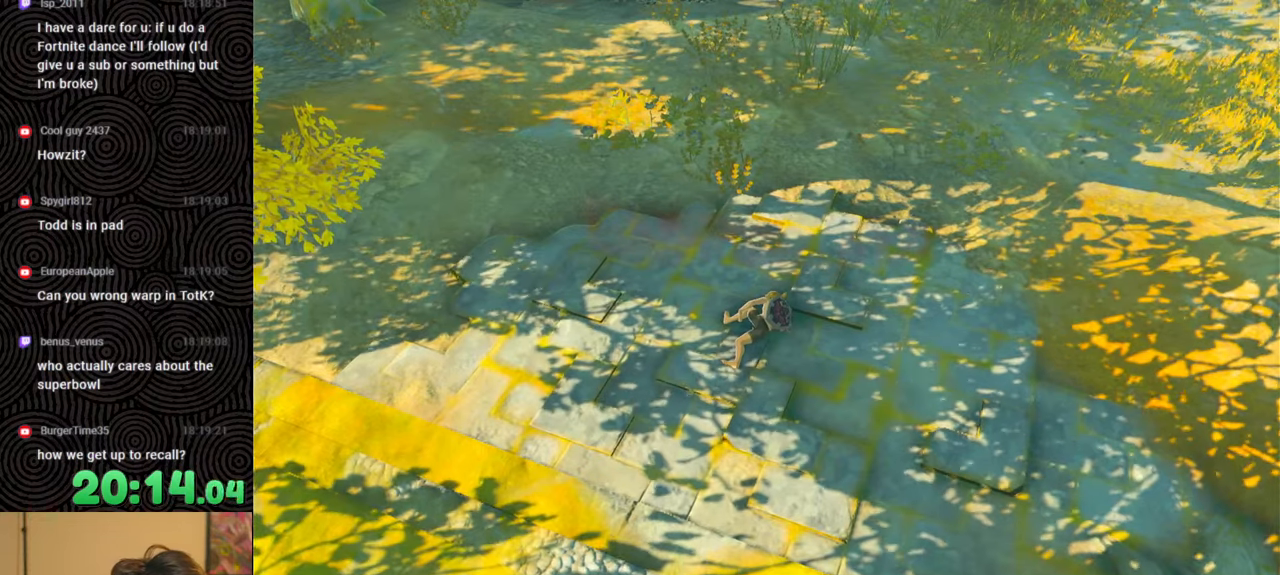
{"buttons": ["R1"], "left_stick": "down-right", "right_stick": "up-right", "events": [[33, "left_stick", "down-right"], [50, "right_stick", "up-right"], [400, "R1", "down"]]}
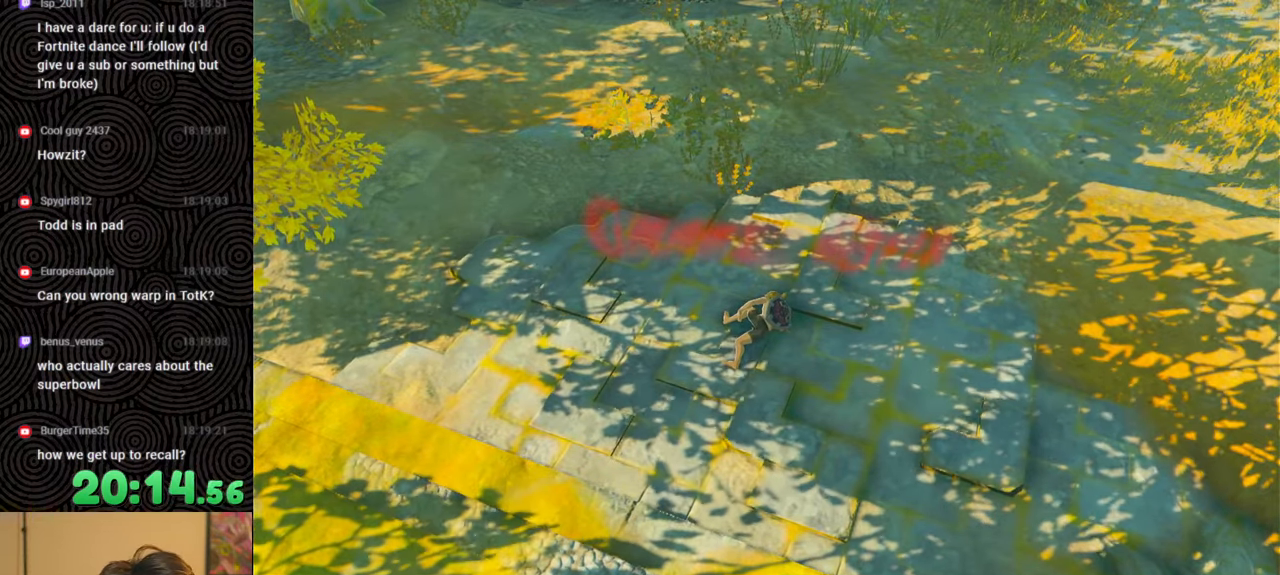
{"buttons": [], "left_stick": "right", "right_stick": "center", "events": [[33, "R1", "up"], [116, "left_stick", "right"], [150, "R1", "down"], [266, "R1", "up"], [266, "right_stick", "right"], [400, "right_stick", "center"]]}
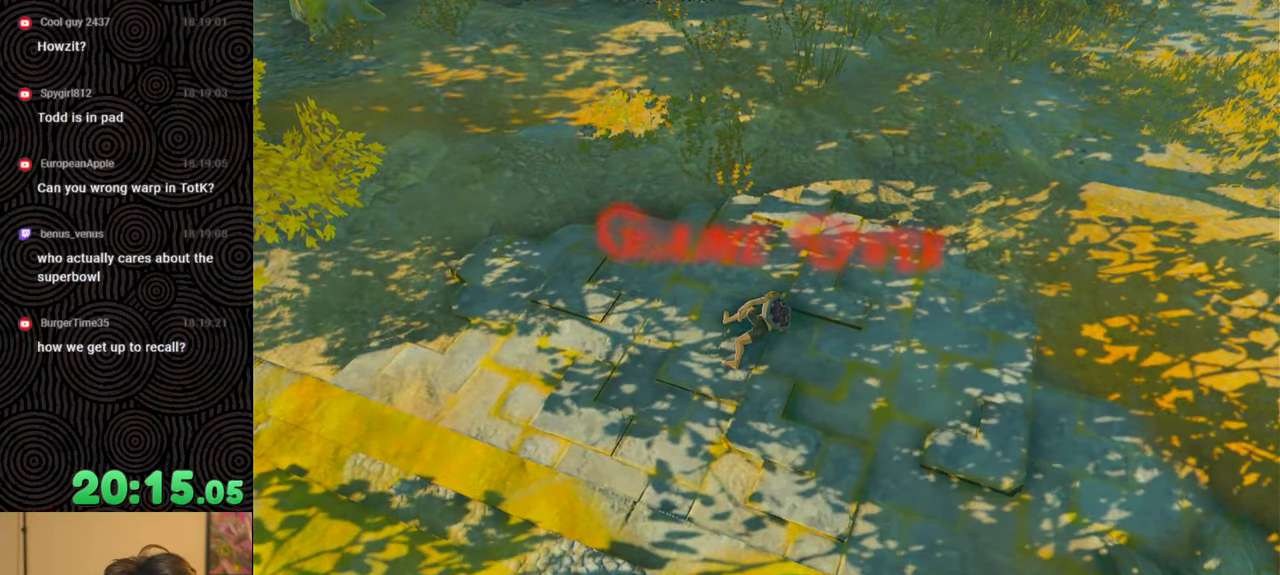
{"buttons": [], "left_stick": "center", "right_stick": "center", "events": [[116, "left_stick", "center"]]}
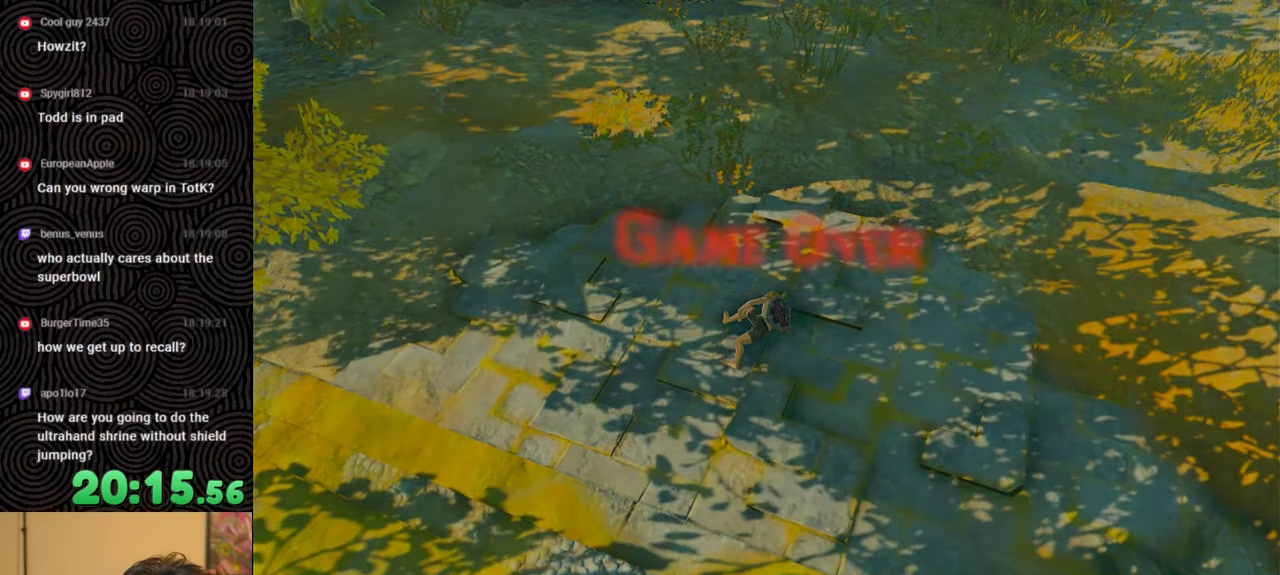
{"buttons": [], "left_stick": "center", "right_stick": "center", "events": []}
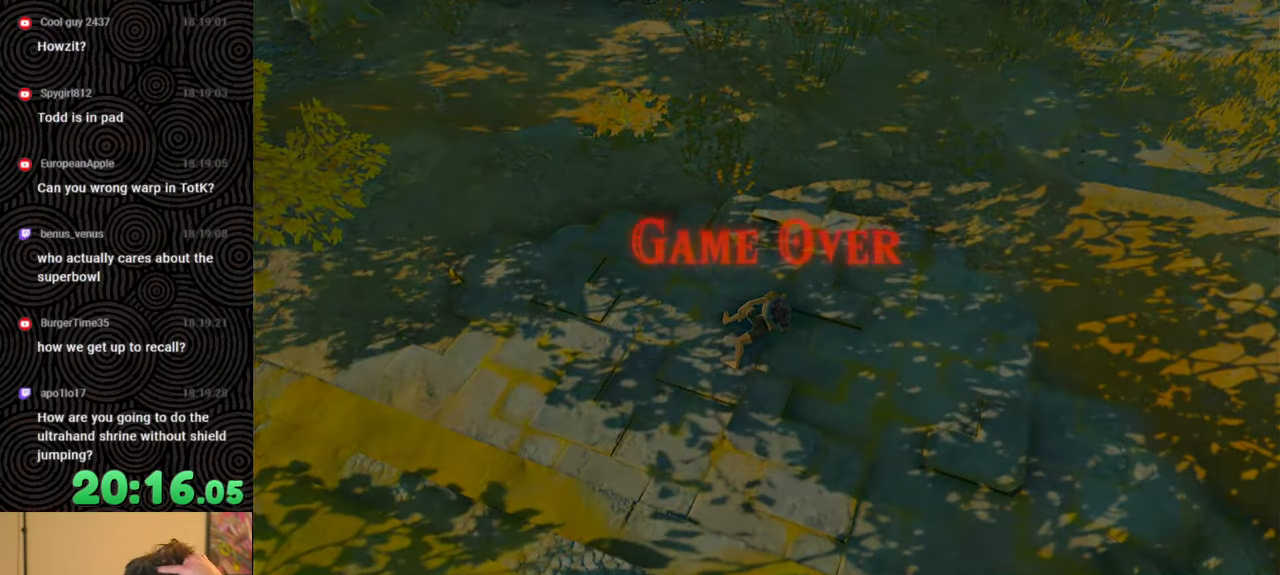
{"buttons": [], "left_stick": "center", "right_stick": "center", "events": []}
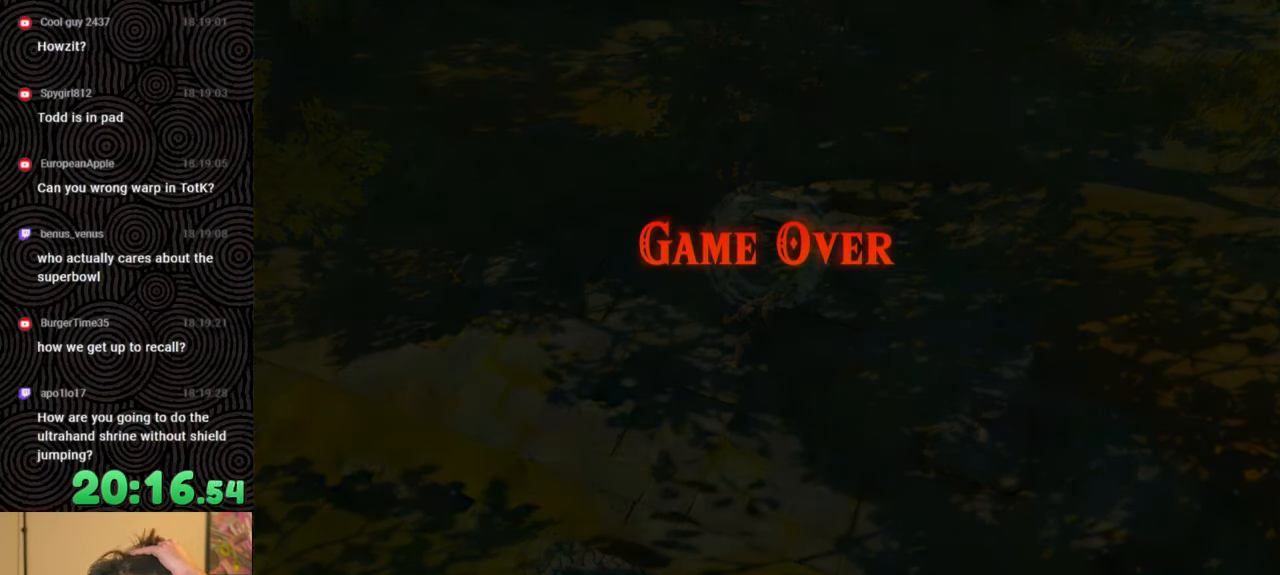
{"buttons": [], "left_stick": "center", "right_stick": "center", "events": []}
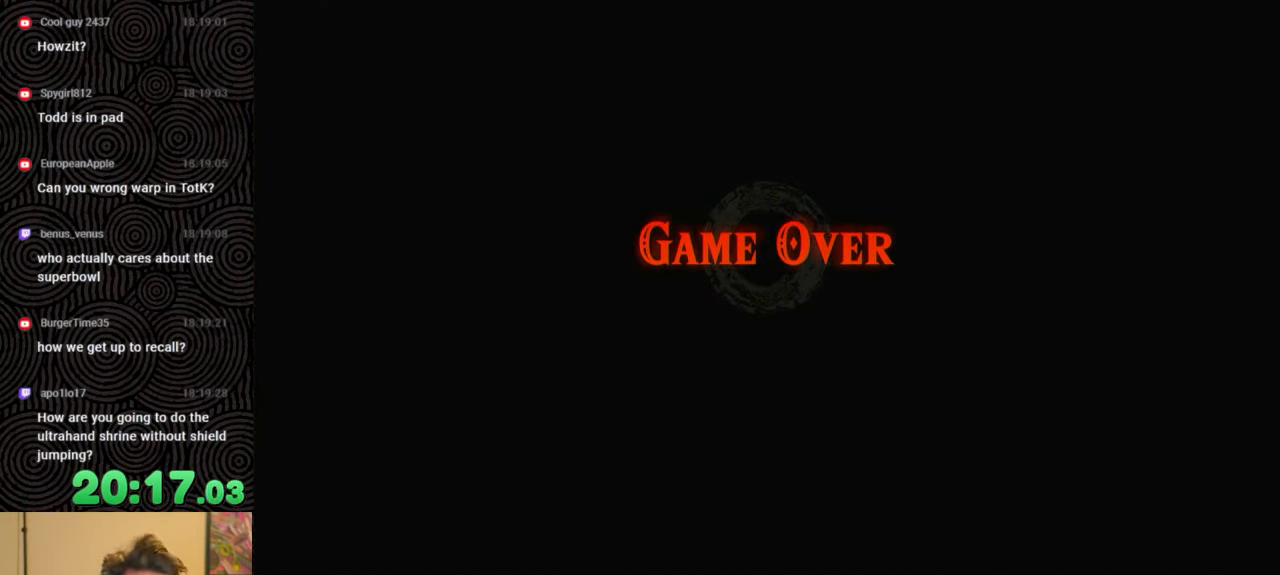
{"buttons": [], "left_stick": "center", "right_stick": "center", "events": []}
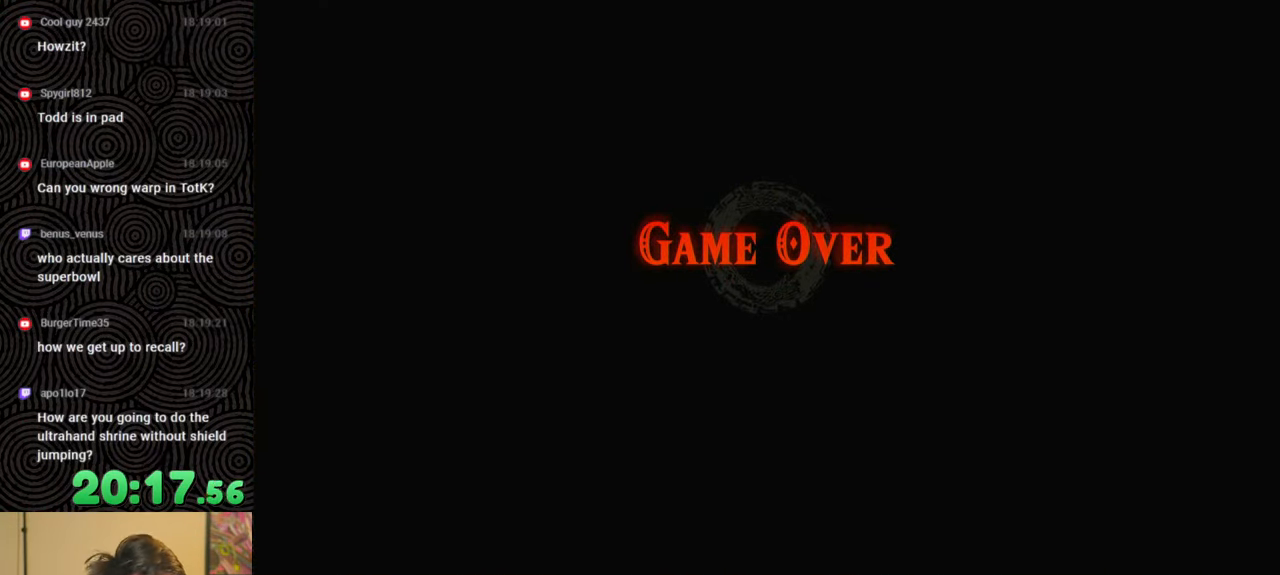
{"buttons": [], "left_stick": "center", "right_stick": "center", "events": []}
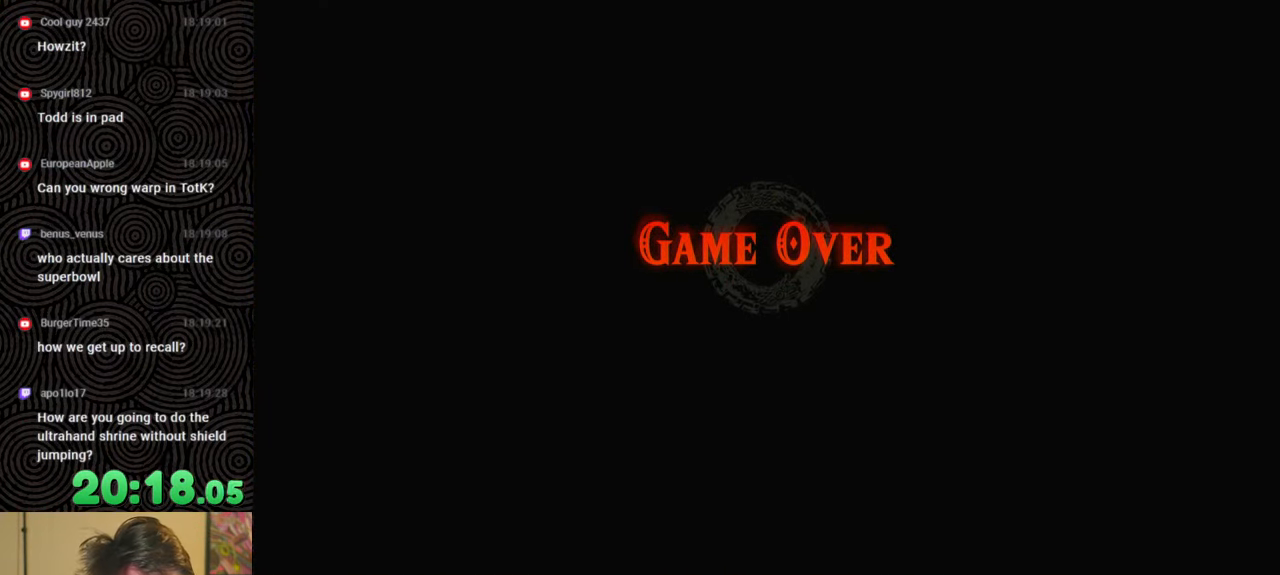
{"buttons": [], "left_stick": "center", "right_stick": "center", "events": []}
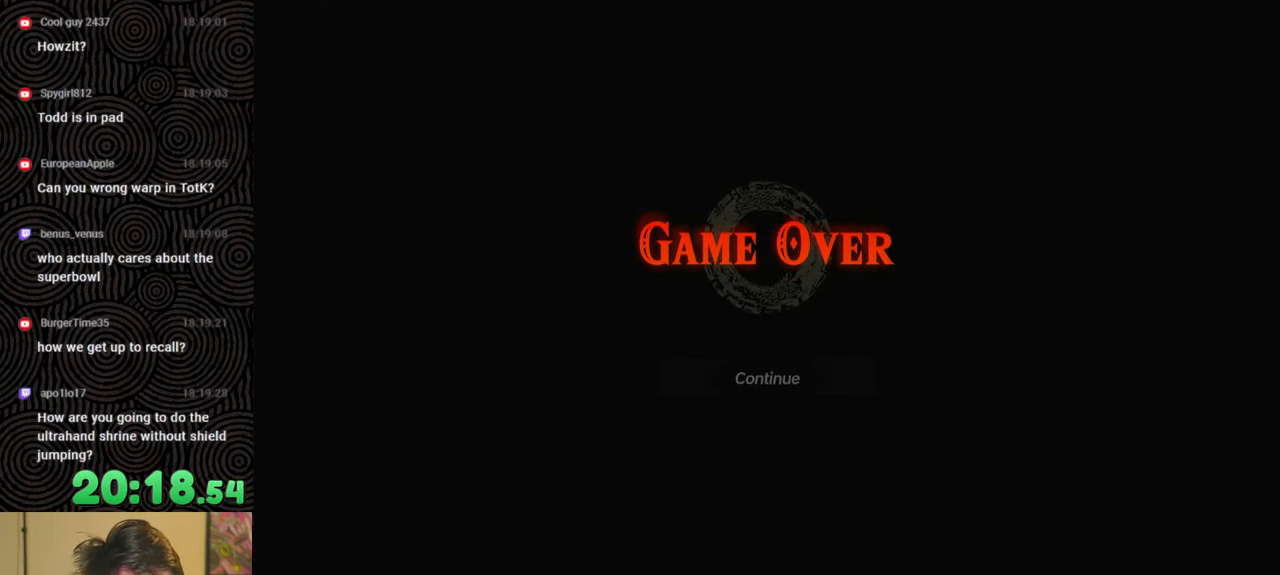
{"buttons": [], "left_stick": "center", "right_stick": "center", "events": [[33, "A", "down"], [166, "A", "up"], [216, "A", "down"], [333, "A", "up"], [400, "A", "down"], [500, "A", "up"]]}
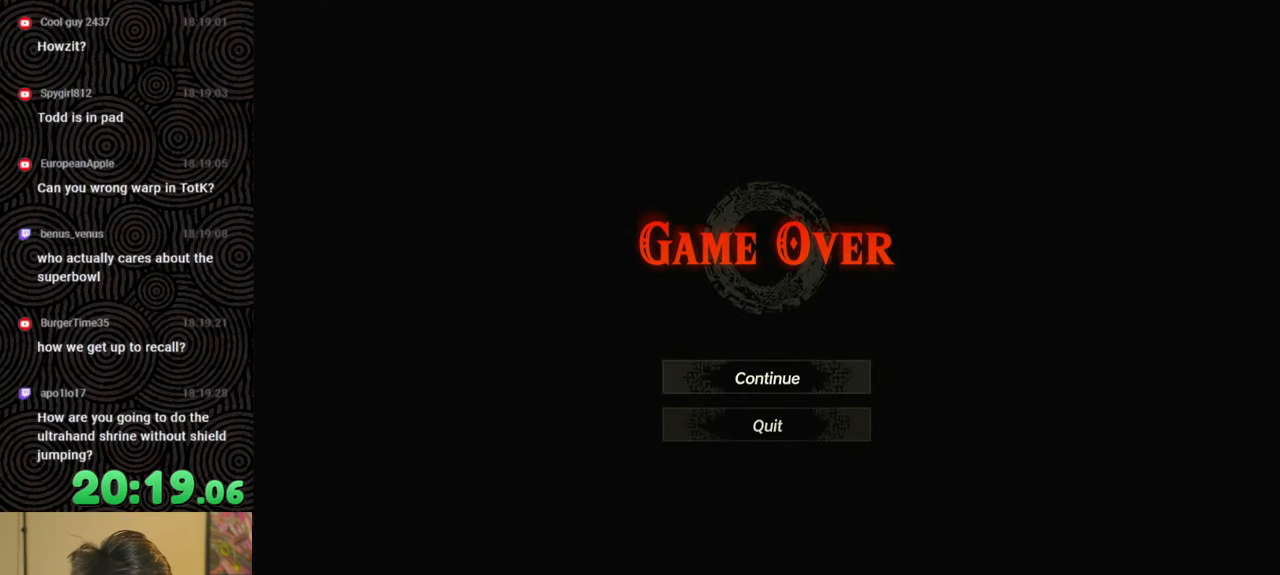
{"buttons": ["A"], "left_stick": "center", "right_stick": "center", "events": [[50, "A", "down"], [150, "A", "up"], [200, "A", "down"], [316, "A", "up"], [383, "A", "down"]]}